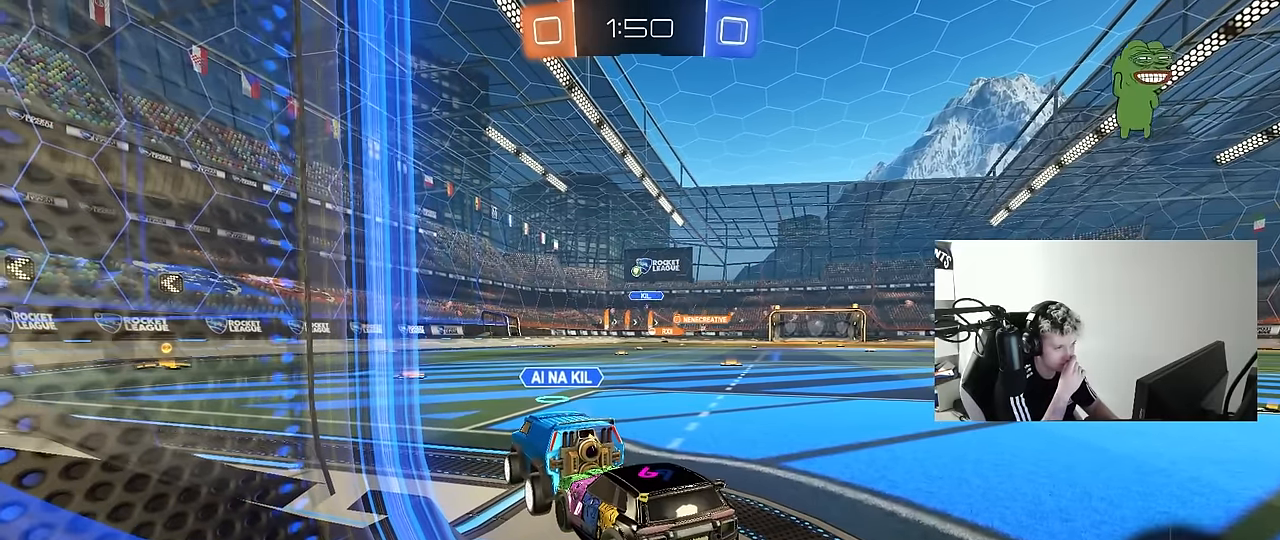
Gameplay with keyboard and mouse; each line is a JSON object with the keys and mouse buttons held at the frame after it. "events" lists presses ("down") and releases ("up") of "1", "2", "3", "4", "5", "a", "alt", "c", "caps_lock", "ctrl", "d", "e", "f", "g", "q", "r", "s", "shift", "space", "t", "tab", "v", "w", "x", "z", "mouse_left", "mouse_wheel" and "mouse_right" between this image and that frame as [ms after this image, input, new state], when the widget could be followed in between. "mouse_left", "mouse_wheel", "mouse_right" = the "left", "wheel", "right" buttons of the "mouse" list. No other keys are recorded. "wheel" means that the mouse wheel is clicked or scrolled. "mouse_move" is the direction in which the mouse moves at that frame (one of eight, or "still"), when it could be read.
{"keys": [], "mouse": [], "mouse_move": "still", "events": [[17, "s", "down"], [67, "s", "up"], [300, "w", "down"], [350, "w", "up"]]}
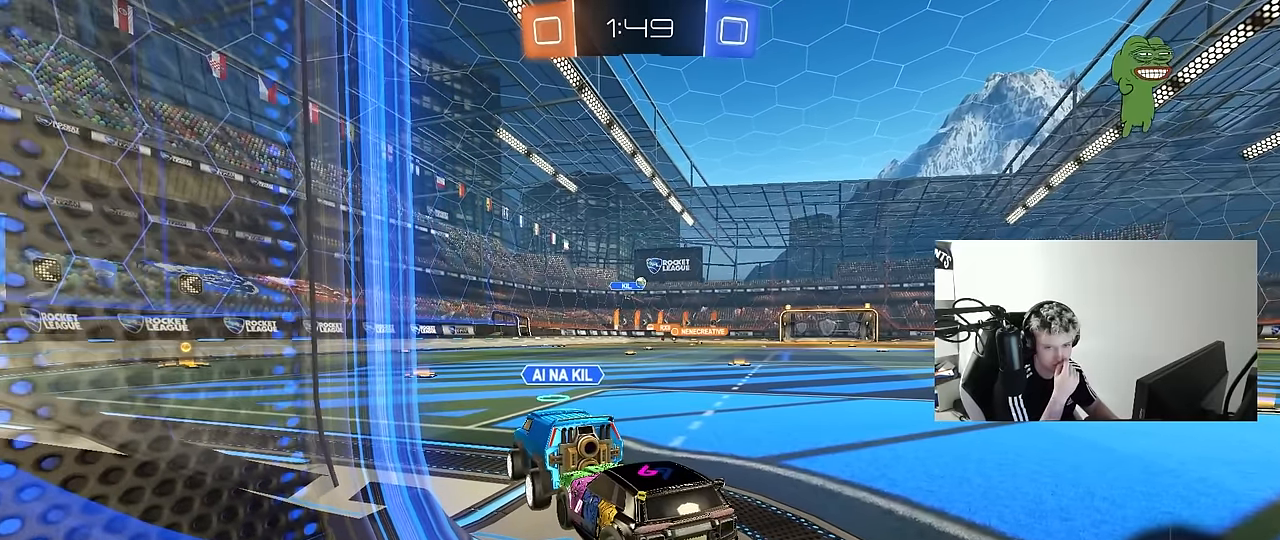
{"keys": ["s"], "mouse": [], "mouse_move": "still", "events": [[33, "s", "down"], [117, "s", "up"], [317, "w", "down"], [367, "w", "up"], [500, "s", "down"]]}
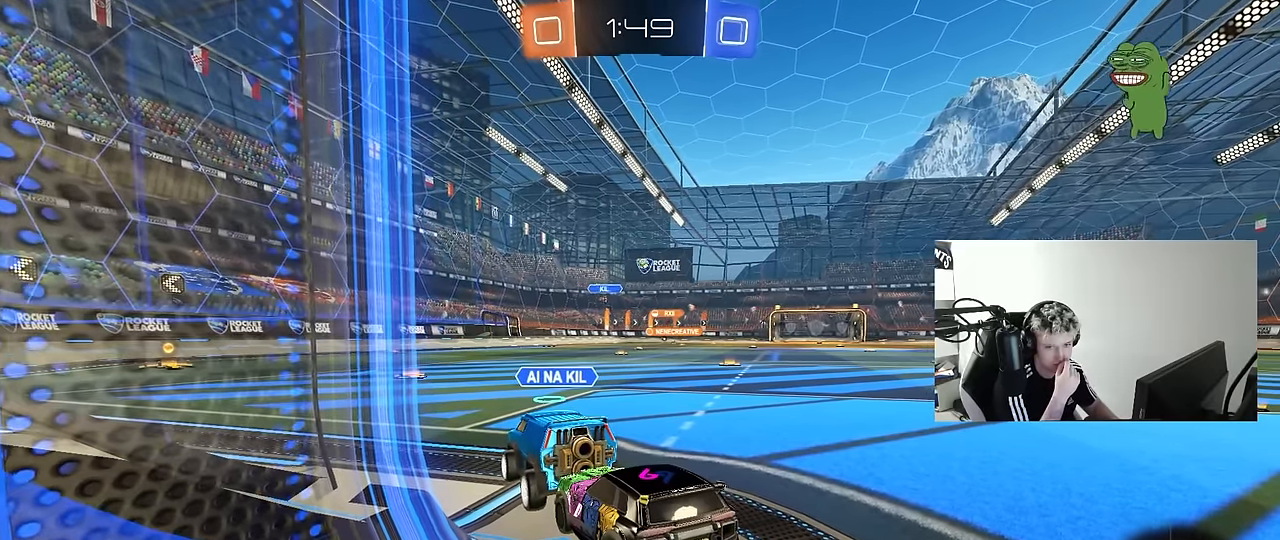
{"keys": [], "mouse": [], "mouse_move": "still", "events": [[83, "s", "up"], [283, "w", "down"], [367, "w", "up"]]}
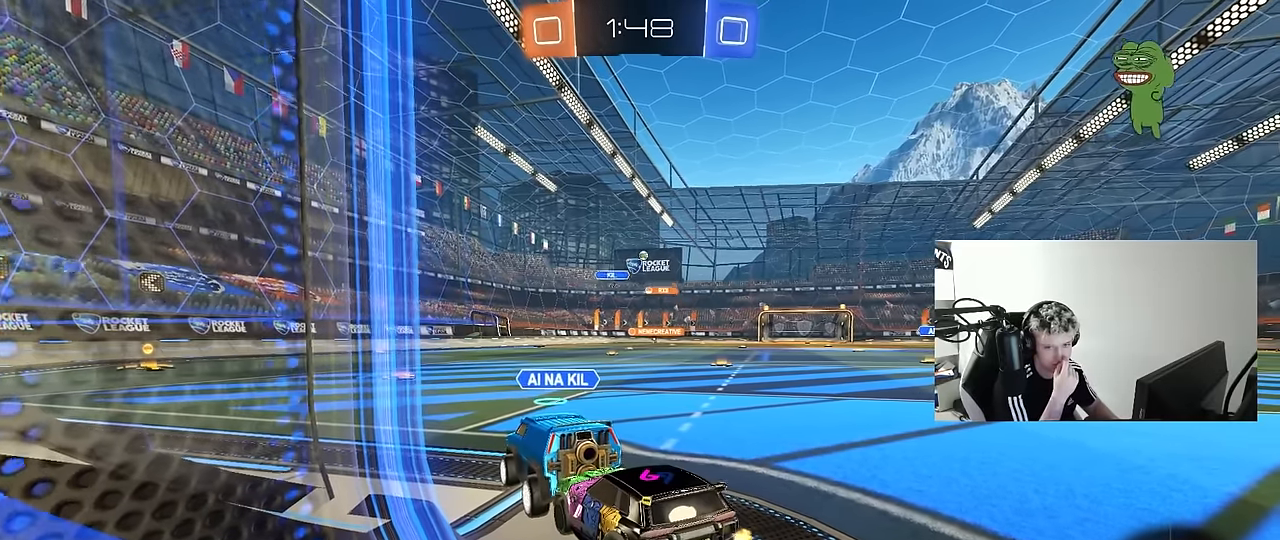
{"keys": [], "mouse": [], "mouse_move": "still", "events": [[117, "s", "down"], [150, "s", "up"], [350, "s", "down"], [433, "s", "up"]]}
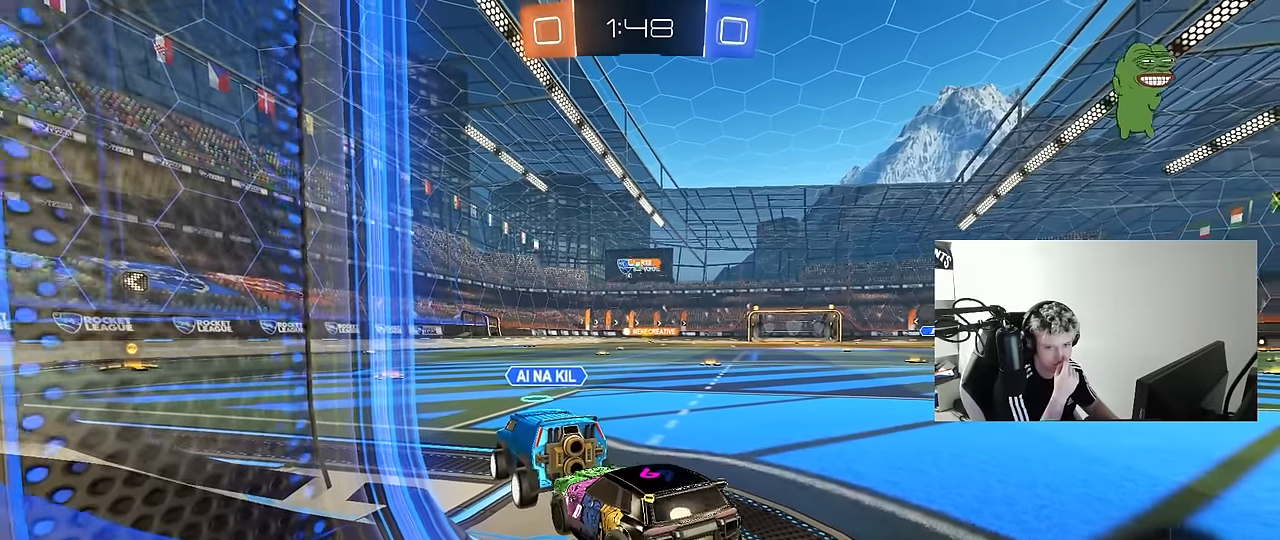
{"keys": ["s"], "mouse": [], "mouse_move": "still", "events": [[267, "w", "down"], [317, "w", "up"], [450, "s", "down"]]}
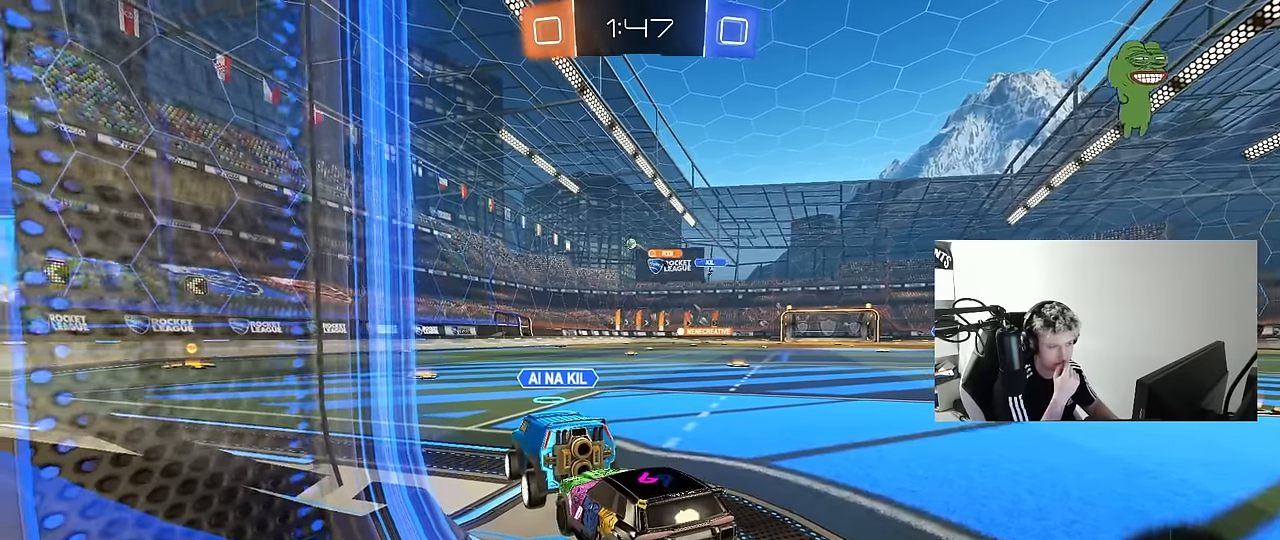
{"keys": ["w"], "mouse": [], "mouse_move": "still", "events": [[100, "s", "up"], [367, "w", "down"]]}
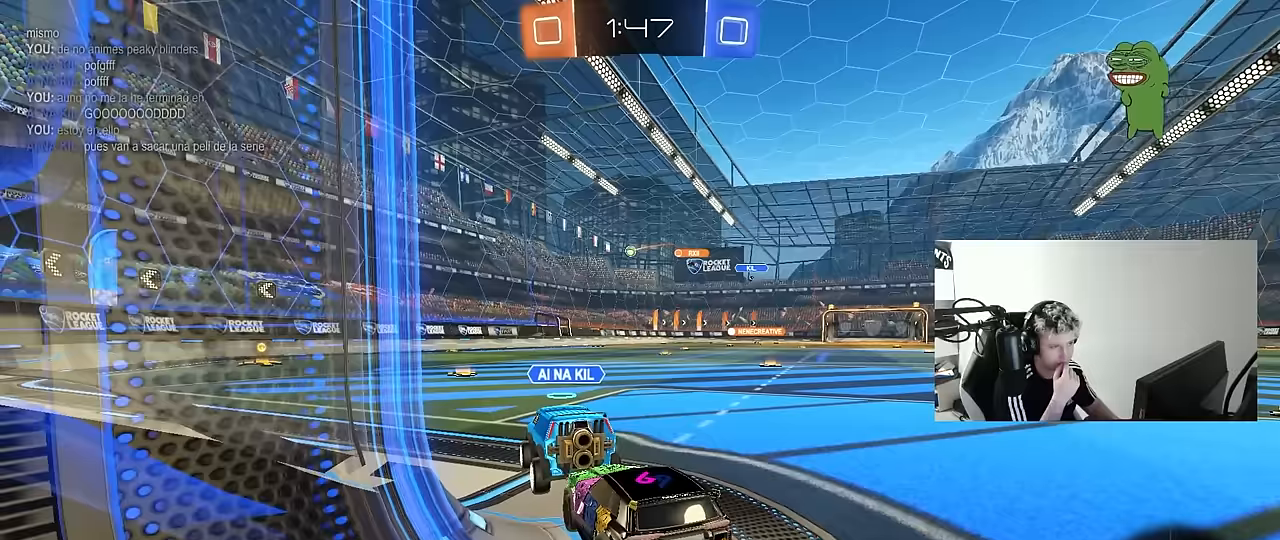
{"keys": [], "mouse": [], "mouse_move": "still", "events": [[17, "w", "up"], [250, "s", "down"], [300, "s", "up"]]}
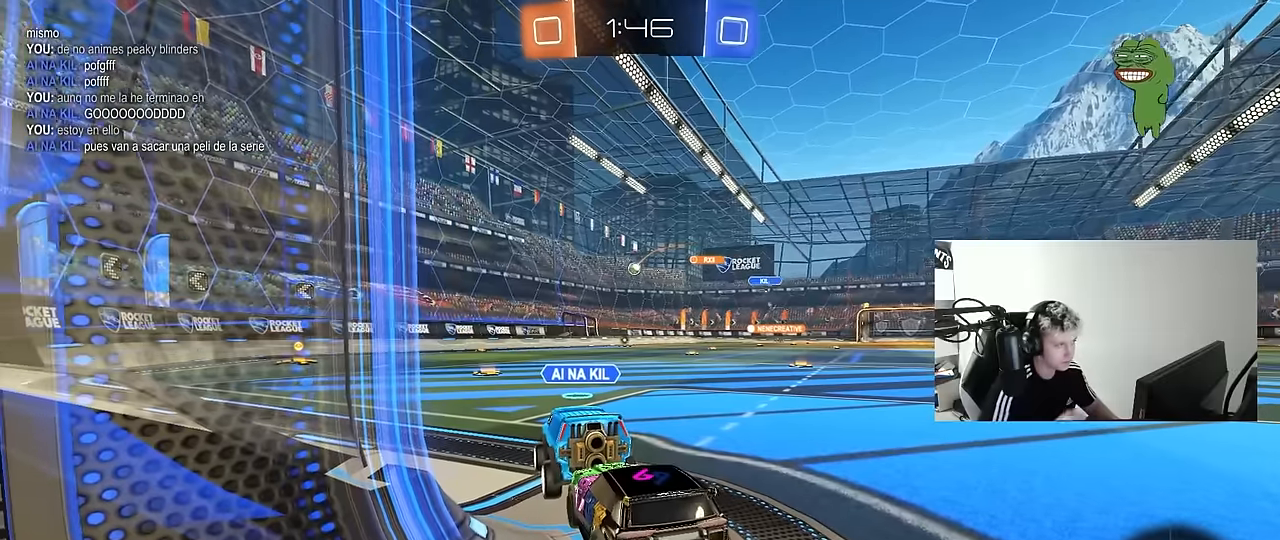
{"keys": [], "mouse": [], "mouse_move": "still", "events": [[33, "w", "down"], [117, "w", "up"], [317, "s", "down"], [400, "s", "up"]]}
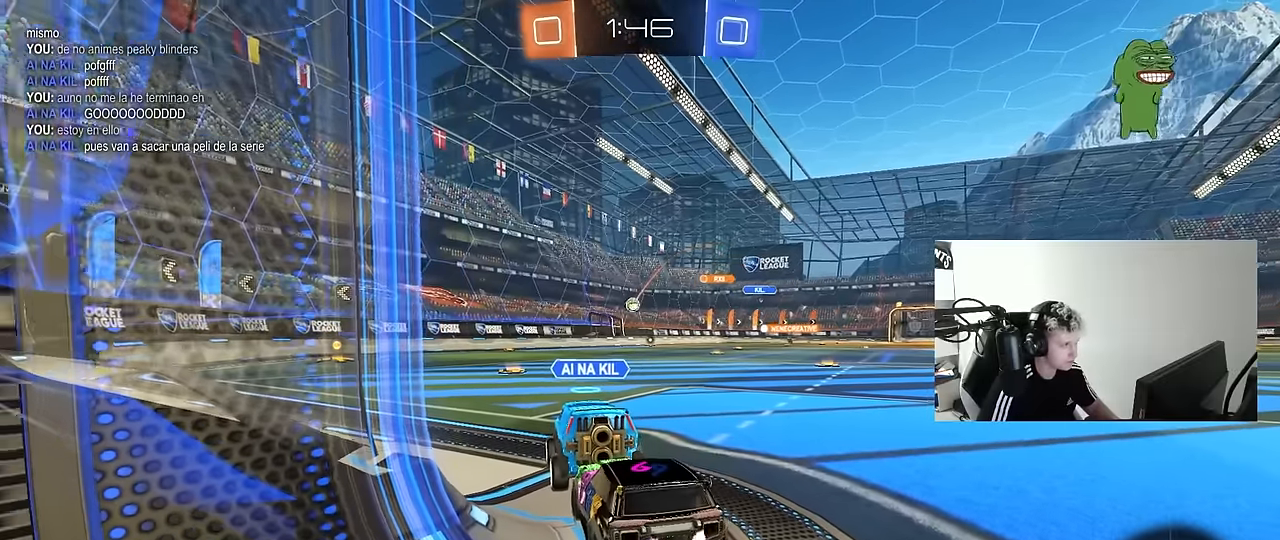
{"keys": [], "mouse": [], "mouse_move": "still", "events": []}
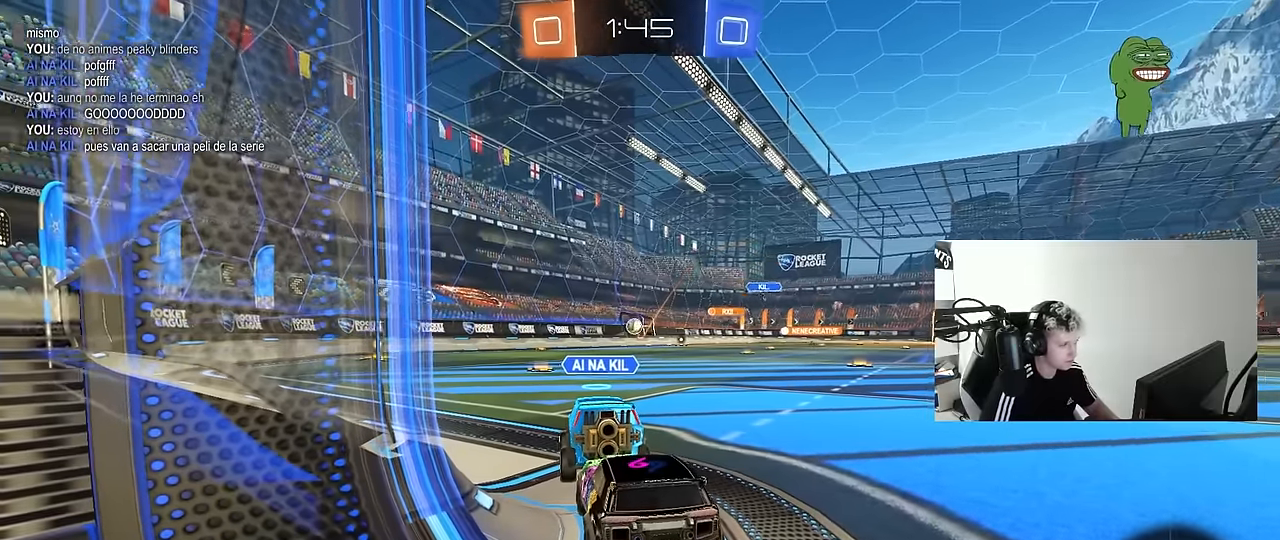
{"keys": ["s"], "mouse": [], "mouse_move": "still", "events": [[250, "w", "down"], [350, "w", "up"], [483, "s", "down"]]}
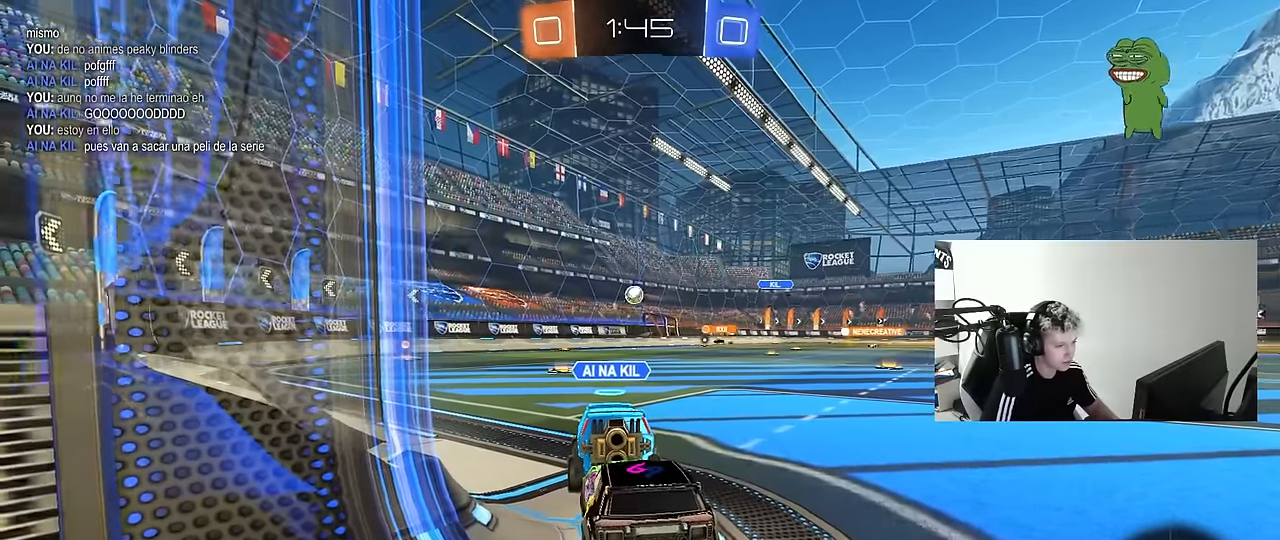
{"keys": ["s"], "mouse": [], "mouse_move": "still", "events": [[83, "s", "up"], [217, "w", "down"], [317, "w", "up"], [450, "s", "down"]]}
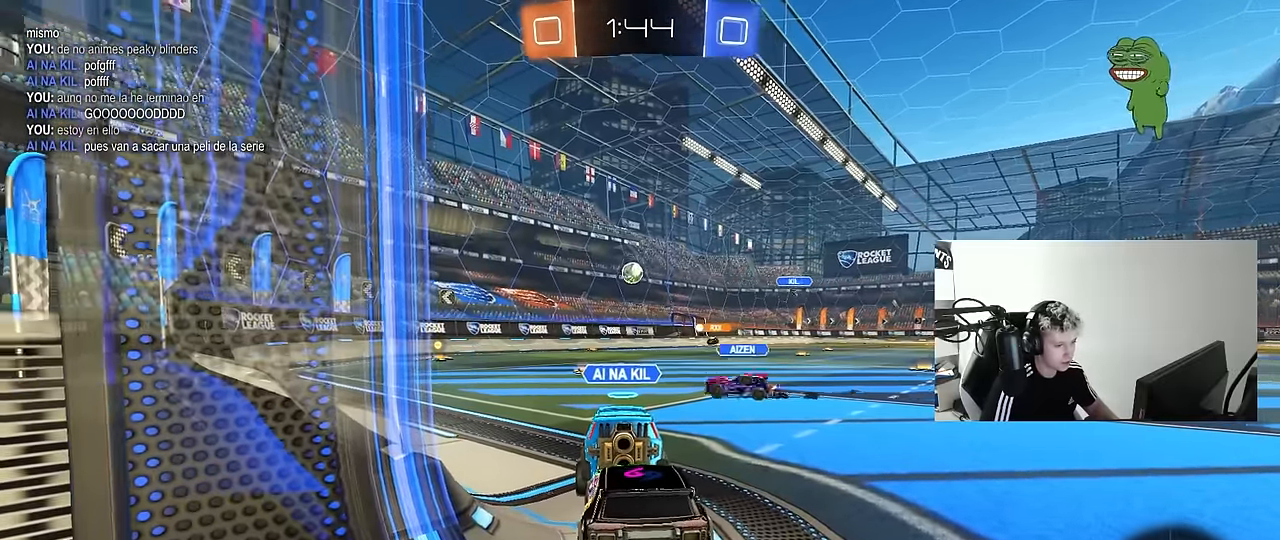
{"keys": [], "mouse": [], "mouse_move": "still", "events": [[50, "s", "up"], [333, "w", "down"], [367, "w", "up"]]}
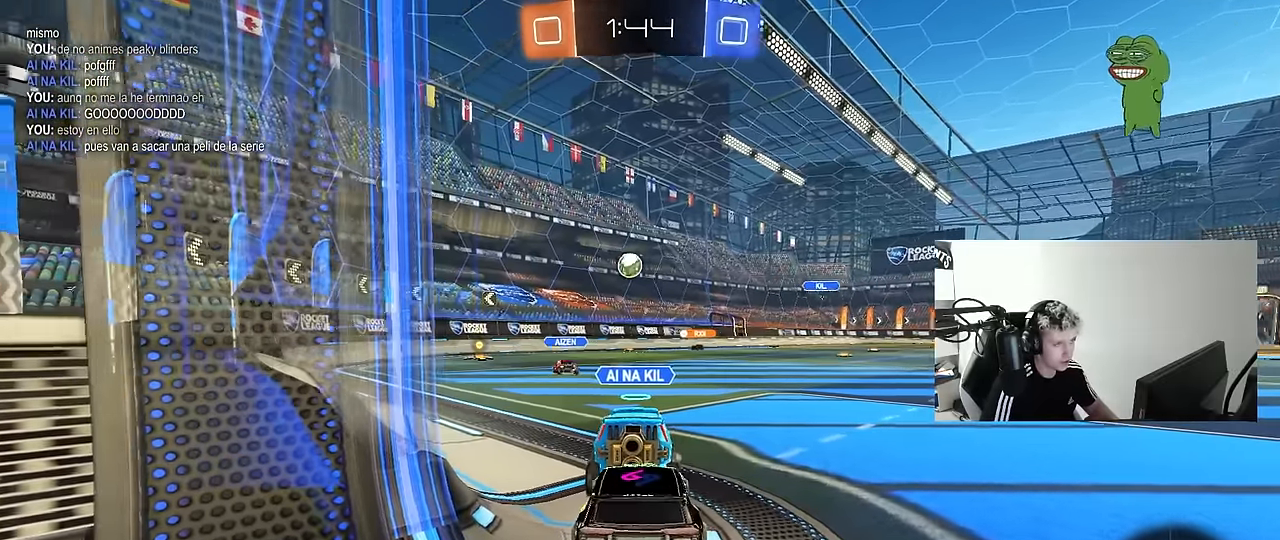
{"keys": ["tab"], "mouse": [], "mouse_move": "still", "events": [[67, "s", "down"], [150, "s", "up"], [333, "tab", "down"]]}
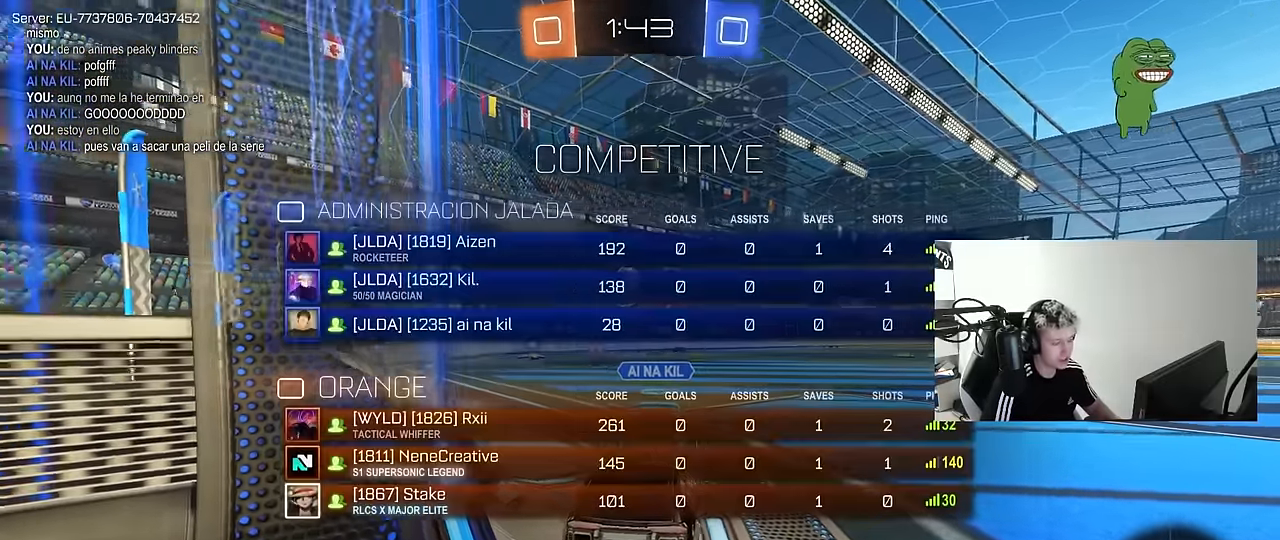
{"keys": ["tab"], "mouse": [], "mouse_move": "still", "events": []}
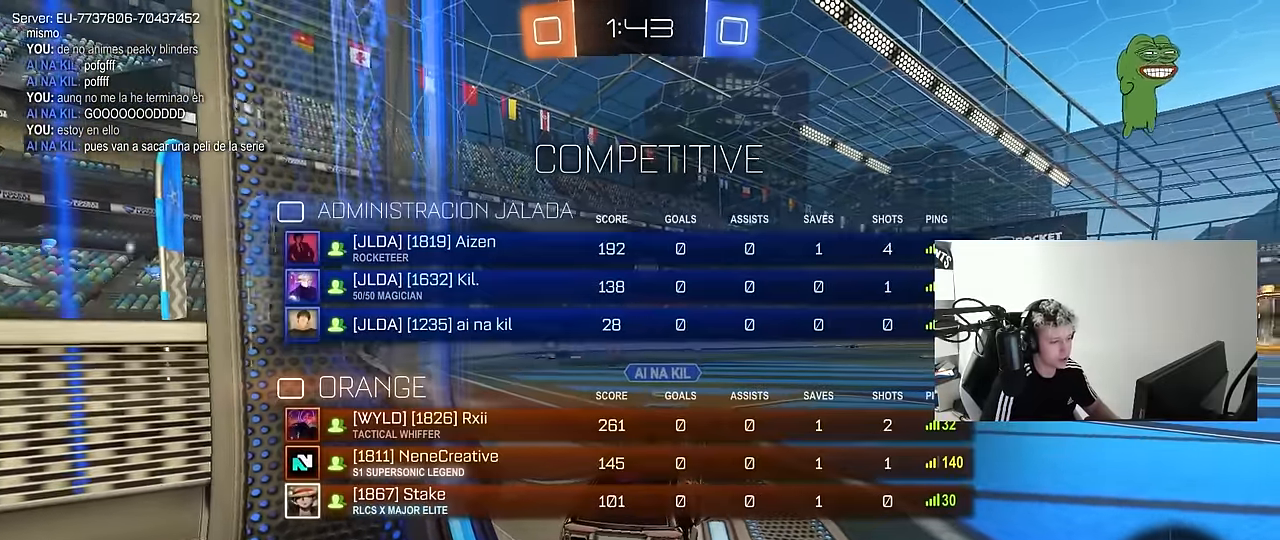
{"keys": ["tab"], "mouse": [], "mouse_move": "still", "events": [[283, "tab", "up"], [467, "tab", "down"]]}
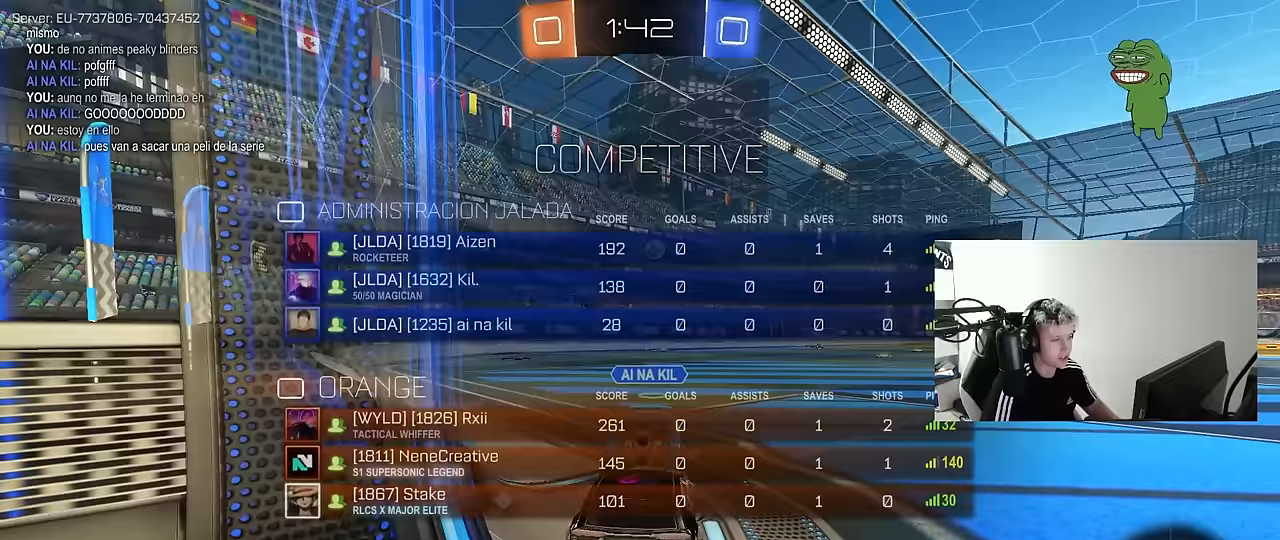
{"keys": ["s"], "mouse": [], "mouse_move": "still", "events": [[200, "tab", "up"], [383, "s", "down"]]}
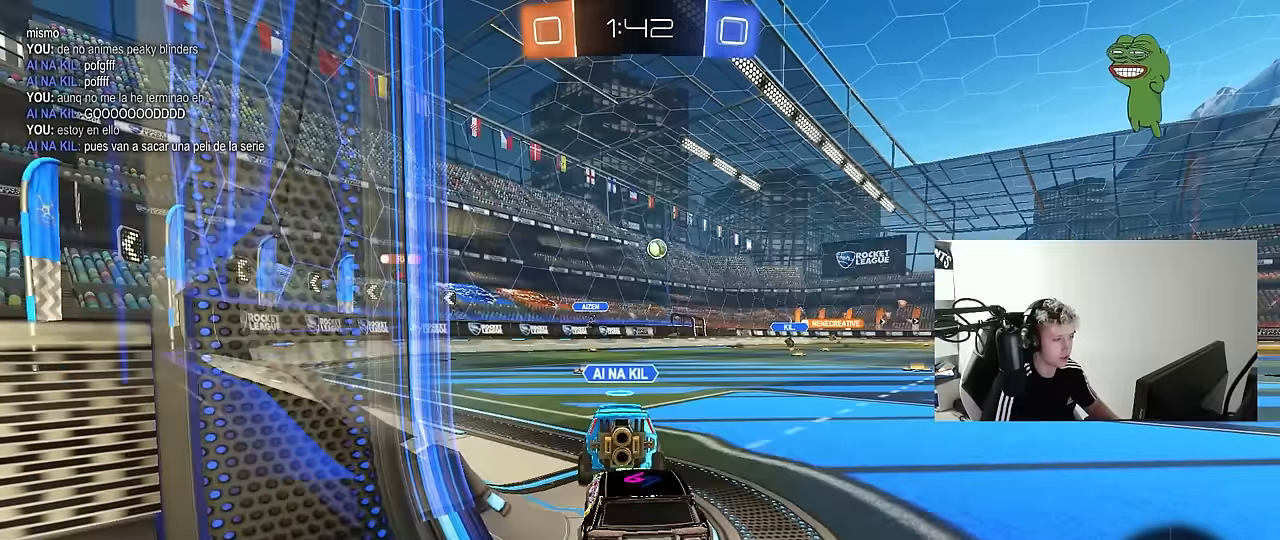
{"keys": [], "mouse": [], "mouse_move": "still", "events": [[33, "s", "up"]]}
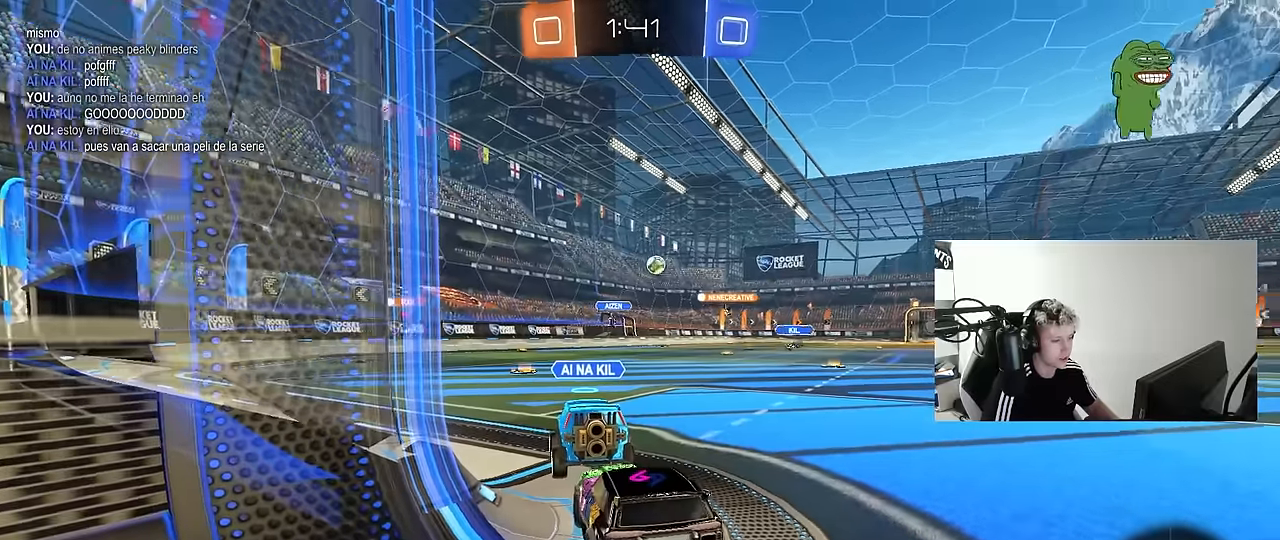
{"keys": [], "mouse": [], "mouse_move": "still", "events": []}
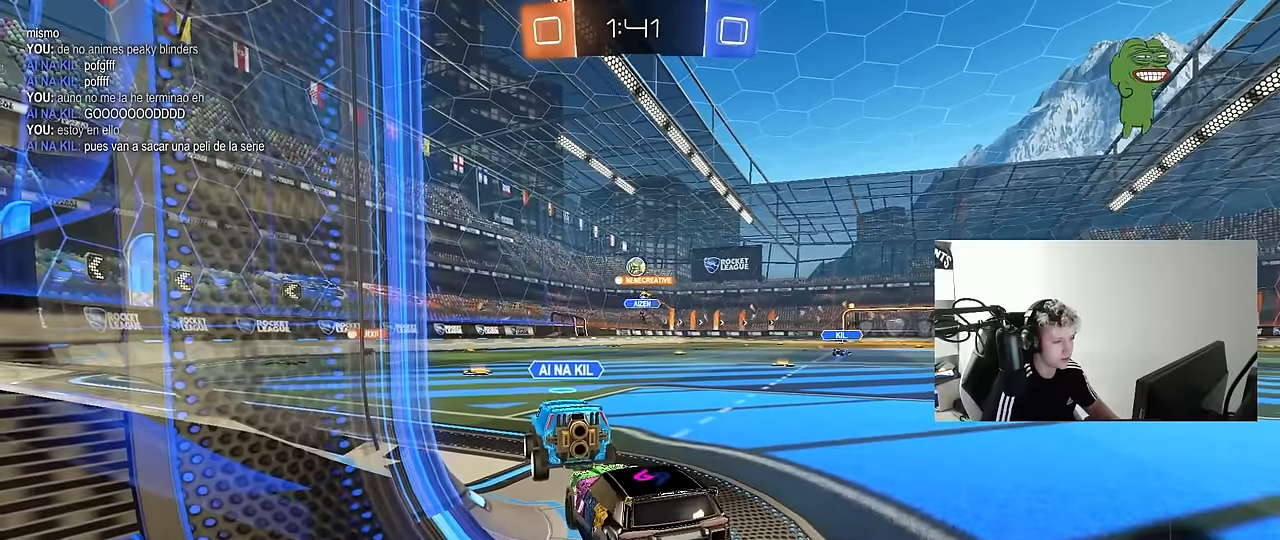
{"keys": [], "mouse": [], "mouse_move": "still", "events": [[333, "w", "down"], [433, "w", "up"]]}
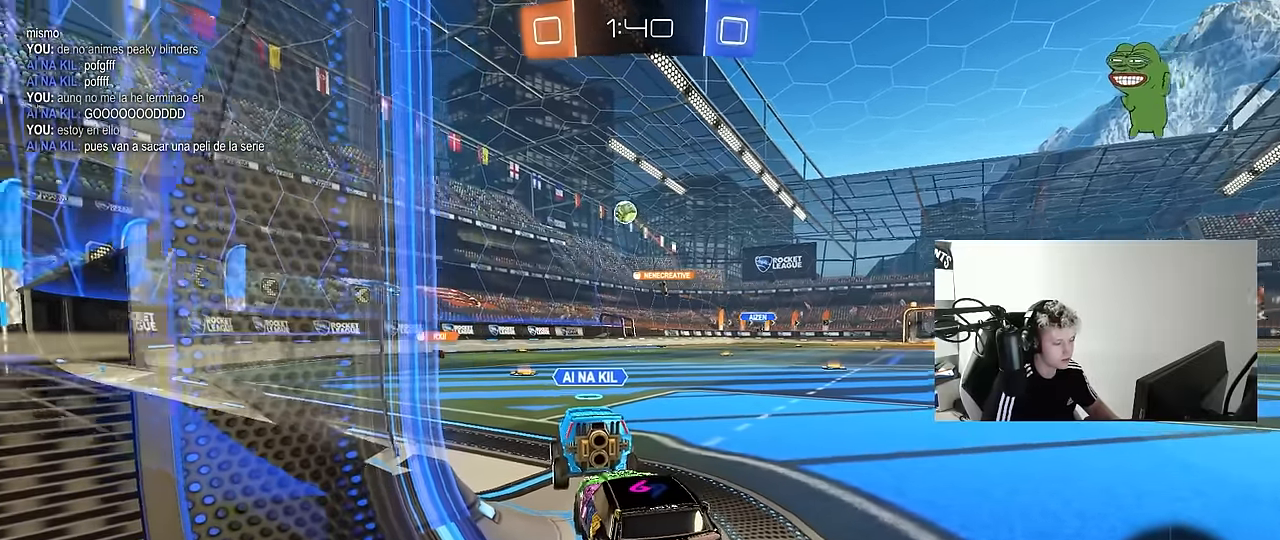
{"keys": ["s"], "mouse": [], "mouse_move": "still", "events": [[83, "s", "down"], [167, "s", "up"], [317, "w", "down"], [400, "w", "up"], [500, "s", "down"]]}
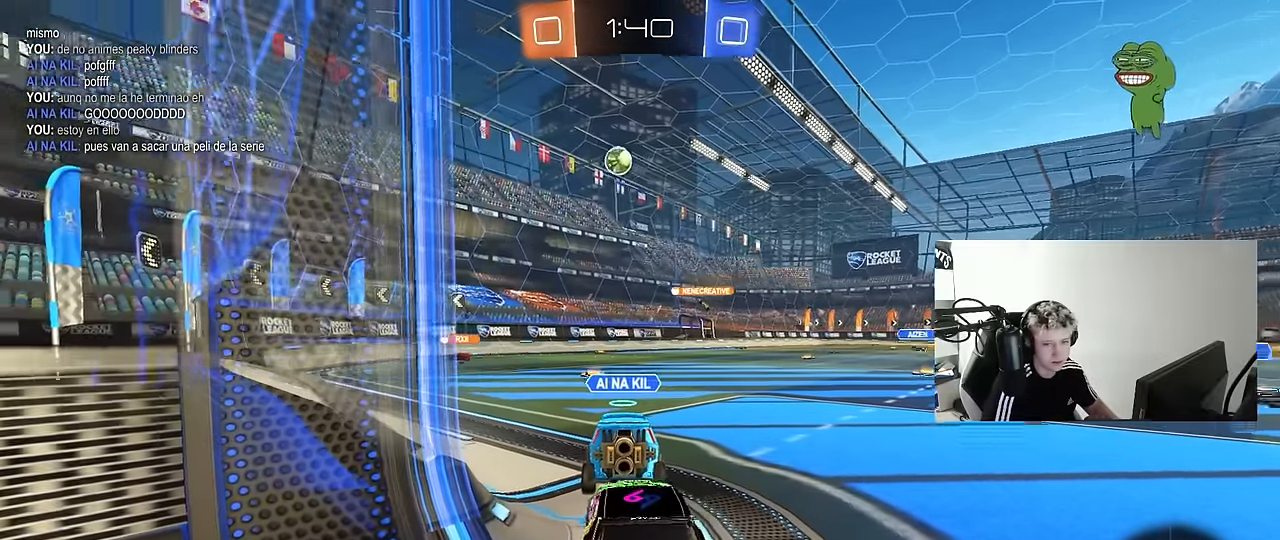
{"keys": ["s"], "mouse": [], "mouse_move": "still", "events": [[133, "s", "up"], [283, "w", "down"], [333, "w", "up"], [467, "s", "down"]]}
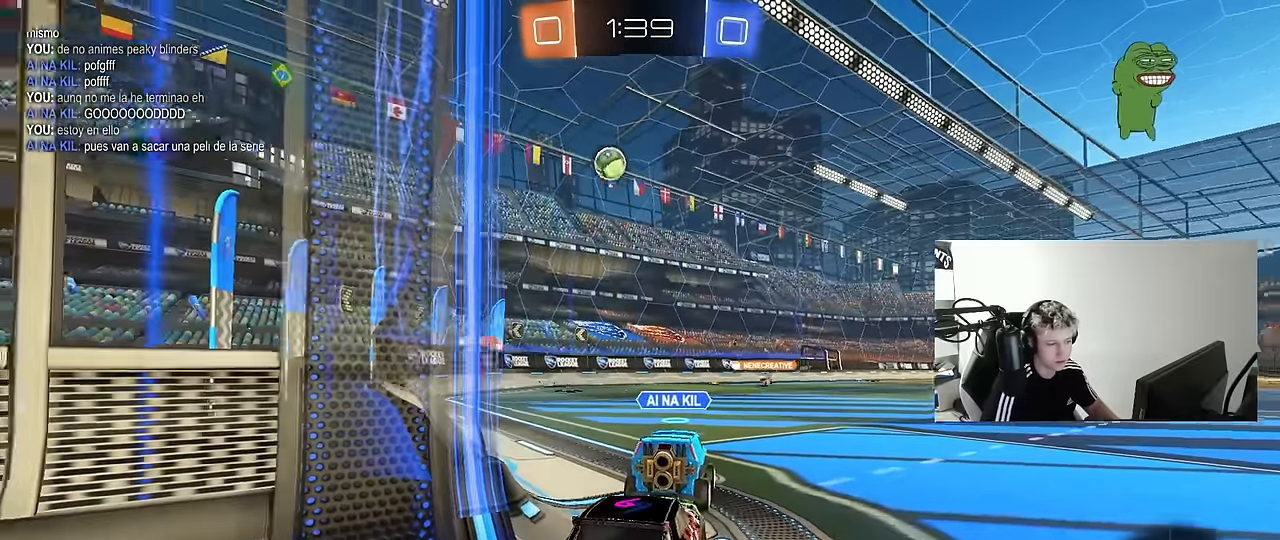
{"keys": ["w"], "mouse": [], "mouse_move": "still", "events": [[67, "s", "up"], [200, "w", "down"], [300, "w", "up"], [433, "w", "down"]]}
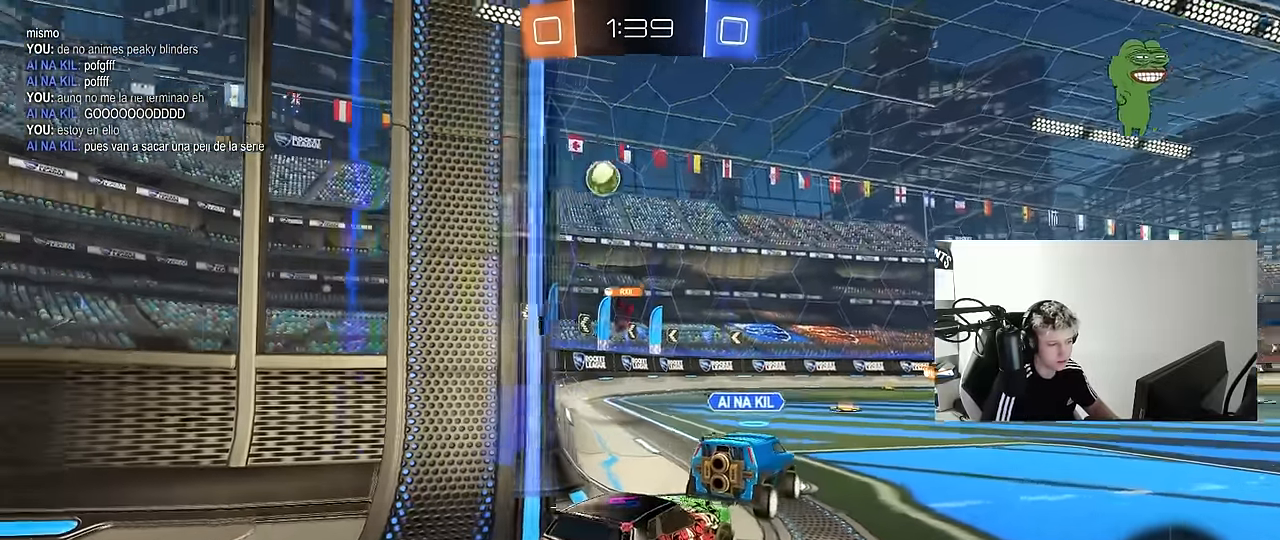
{"keys": [], "mouse": [], "mouse_move": "still", "events": [[33, "w", "up"], [117, "s", "down"], [267, "s", "up"], [350, "w", "down"], [450, "w", "up"]]}
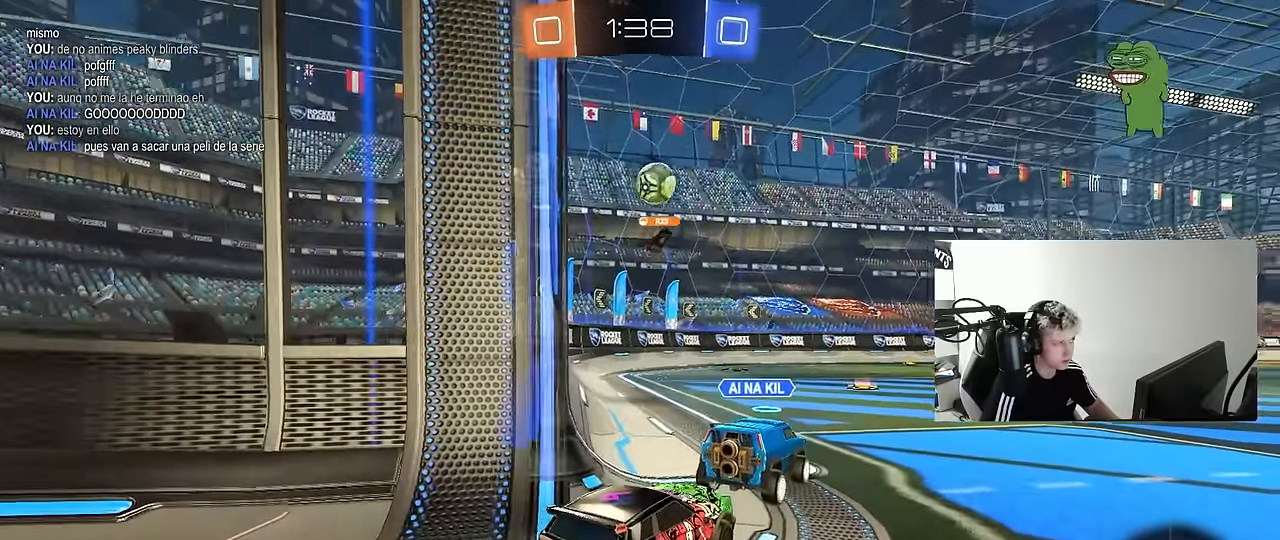
{"keys": [], "mouse": [], "mouse_move": "still", "events": [[100, "s", "down"], [183, "s", "up"], [367, "w", "down"], [467, "w", "up"]]}
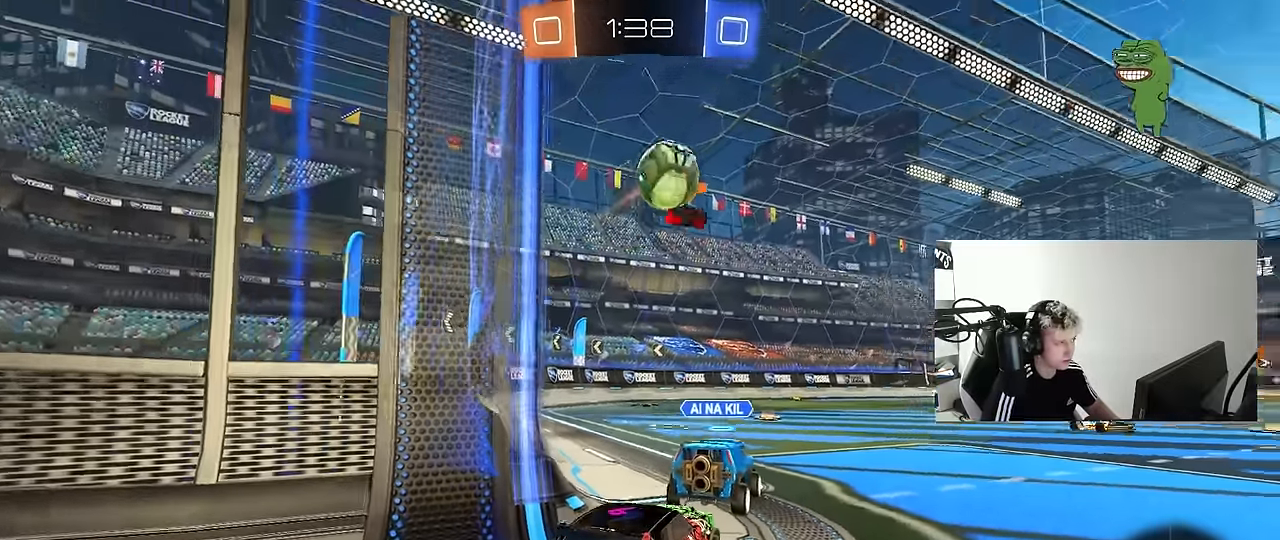
{"keys": [], "mouse": [], "mouse_move": "still", "events": [[200, "s", "down"], [250, "s", "up"]]}